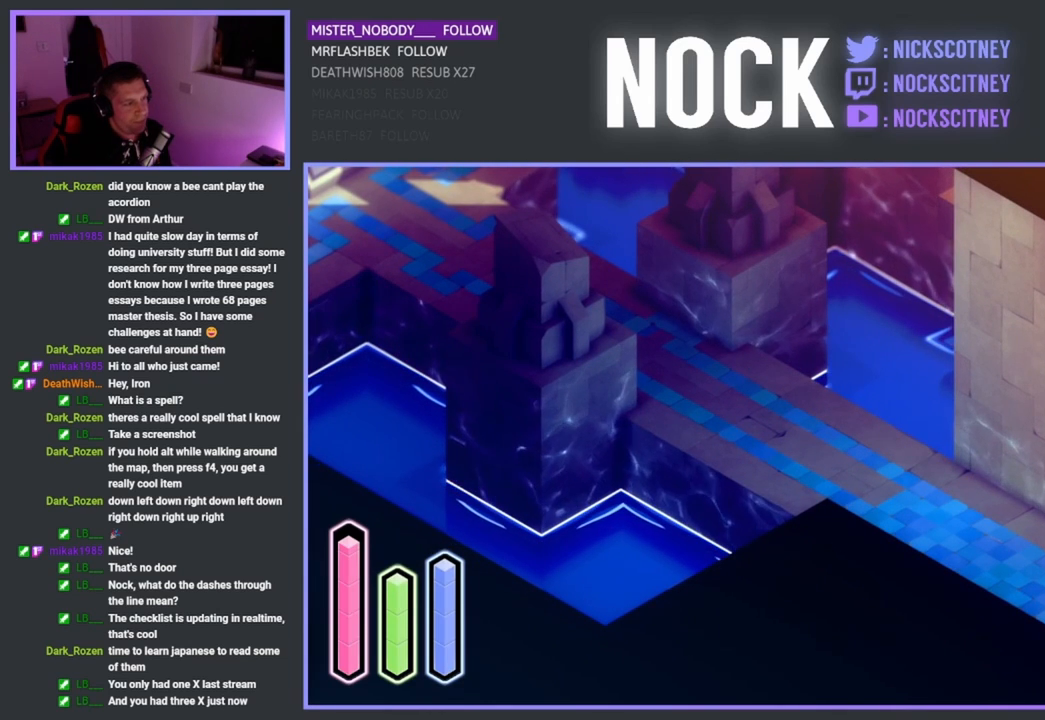
Gameplay with a controller (PlayStation layout); each line is a JSON object with the inputs held at the frame after it. "events" lists button and stick changes between this image and that frame as [ms after this image, input, new state], when the widget could be followed in between. Not read: right_stick.
{"buttons": ["CROSS"], "left_stick": "up-left", "events": [[200, "left_stick", "up-left"], [500, "CROSS", "down"]]}
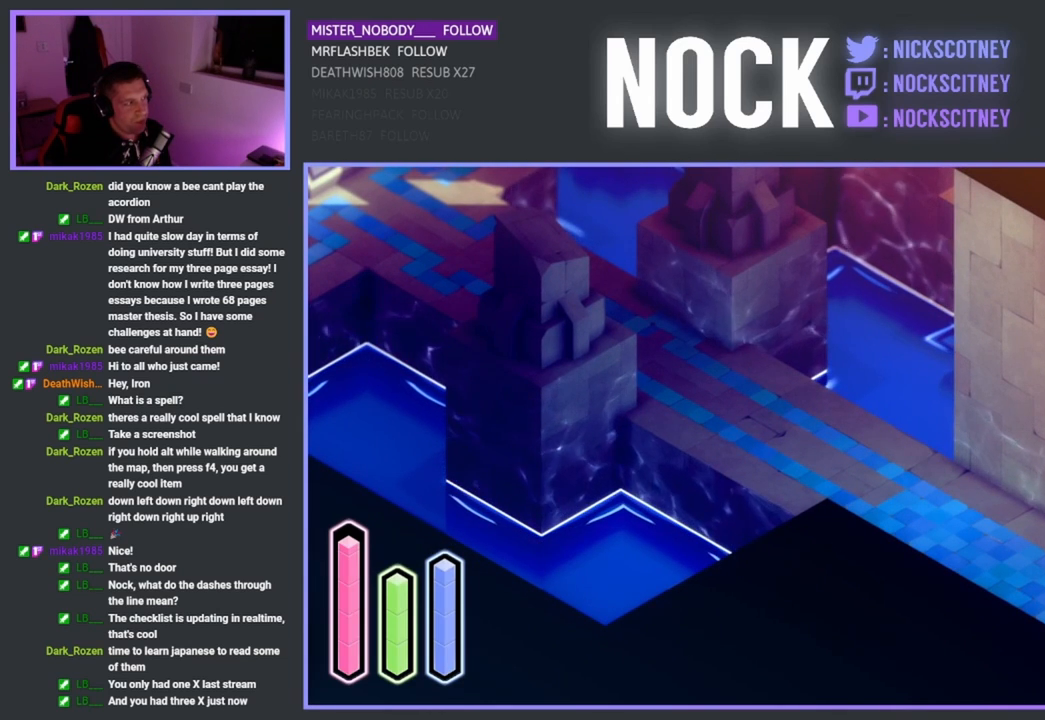
{"buttons": ["CROSS"], "left_stick": "up-left", "events": [[233, "CROSS", "up"], [400, "CROSS", "down"]]}
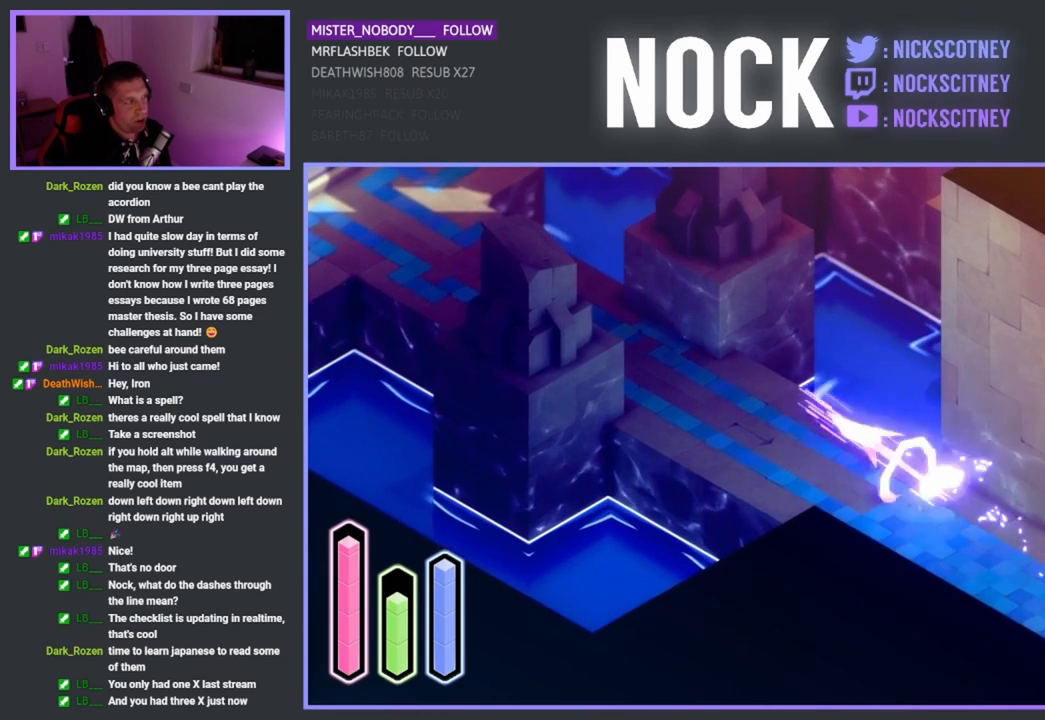
{"buttons": [], "left_stick": "up-left", "events": [[67, "CROSS", "up"], [250, "CROSS", "down"], [400, "CROSS", "up"]]}
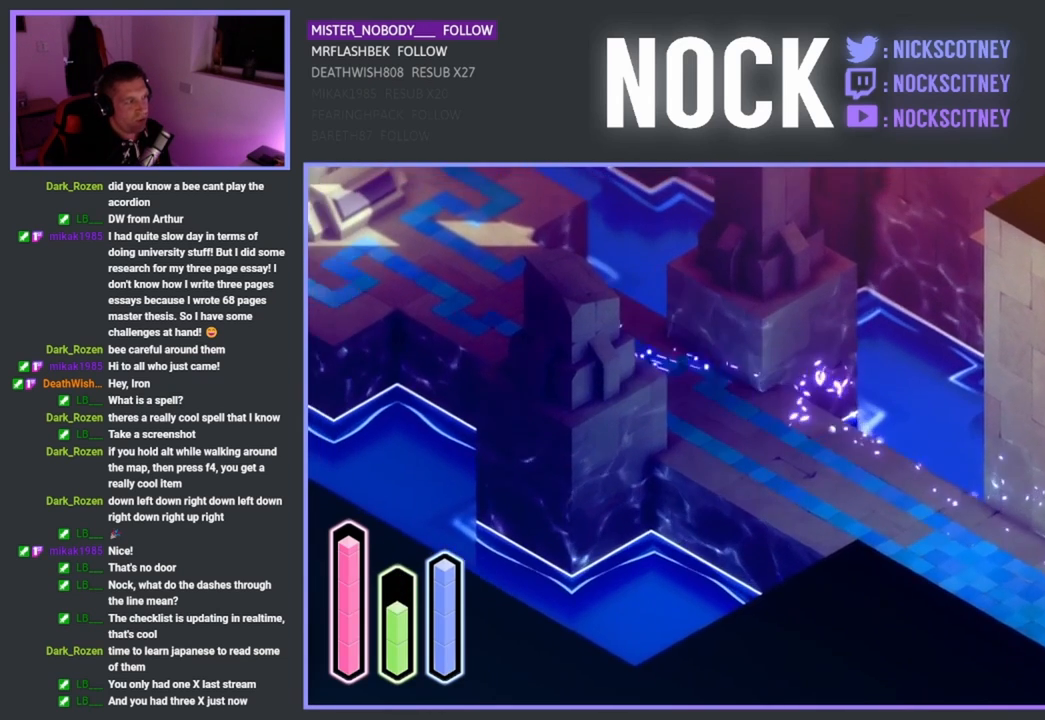
{"buttons": [], "left_stick": "up-left", "events": [[83, "CROSS", "down"], [250, "CROSS", "up"]]}
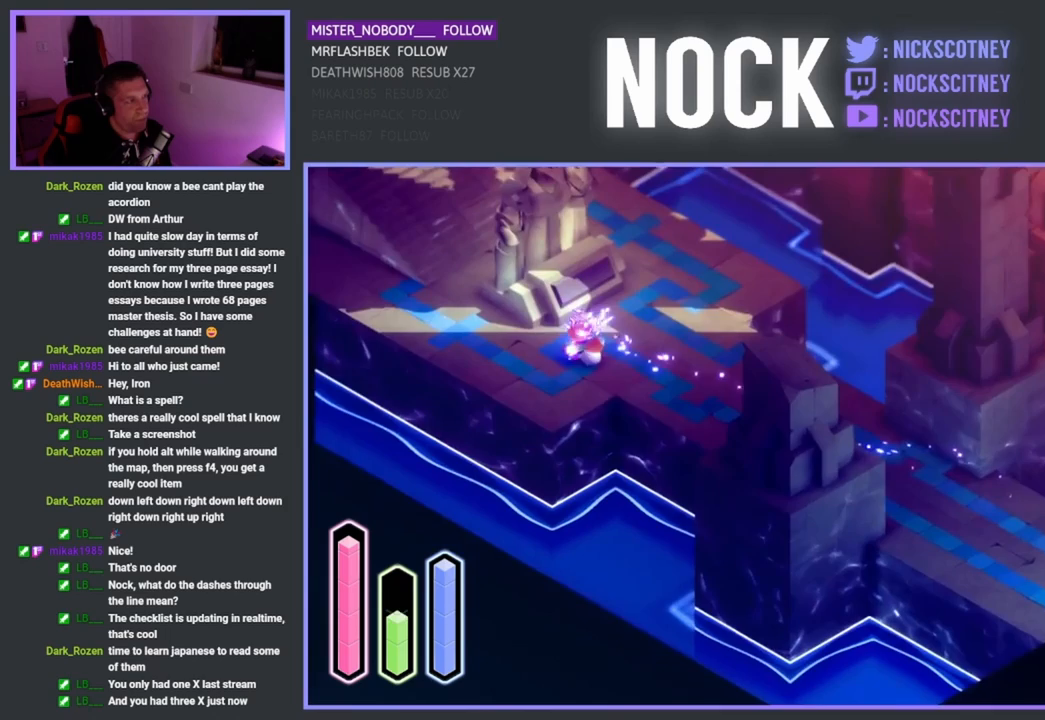
{"buttons": [], "left_stick": "center", "events": [[150, "left_stick", "left"], [417, "left_stick", "center"]]}
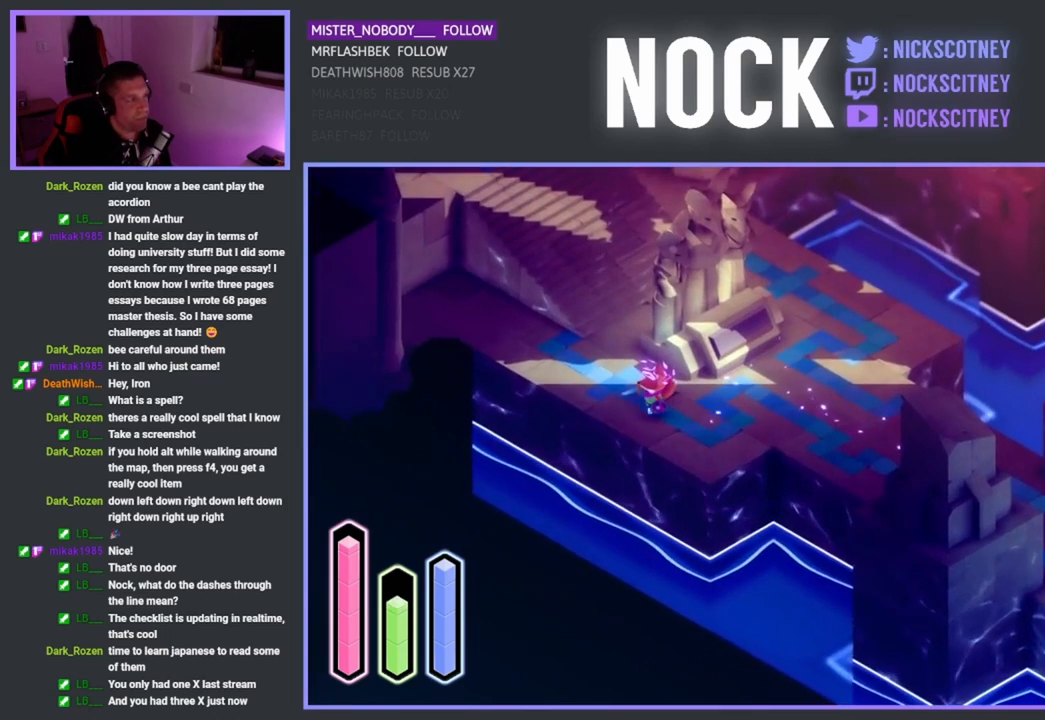
{"buttons": [], "left_stick": "up-right", "events": [[217, "left_stick", "right"], [400, "left_stick", "up-right"]]}
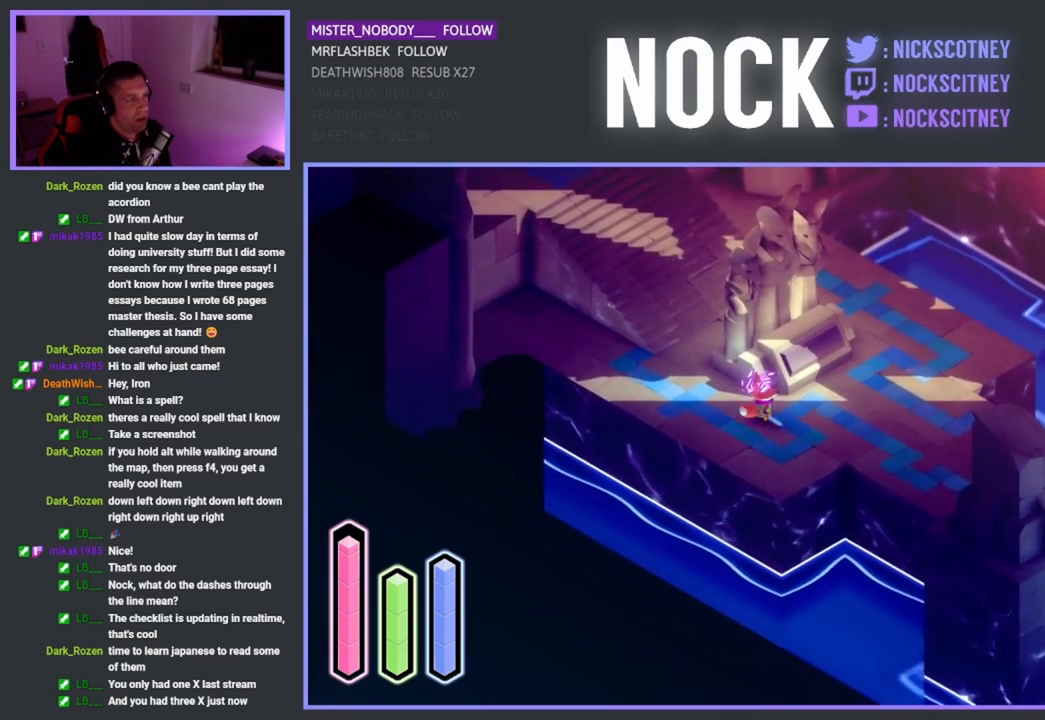
{"buttons": [], "left_stick": "center", "events": [[83, "left_stick", "center"]]}
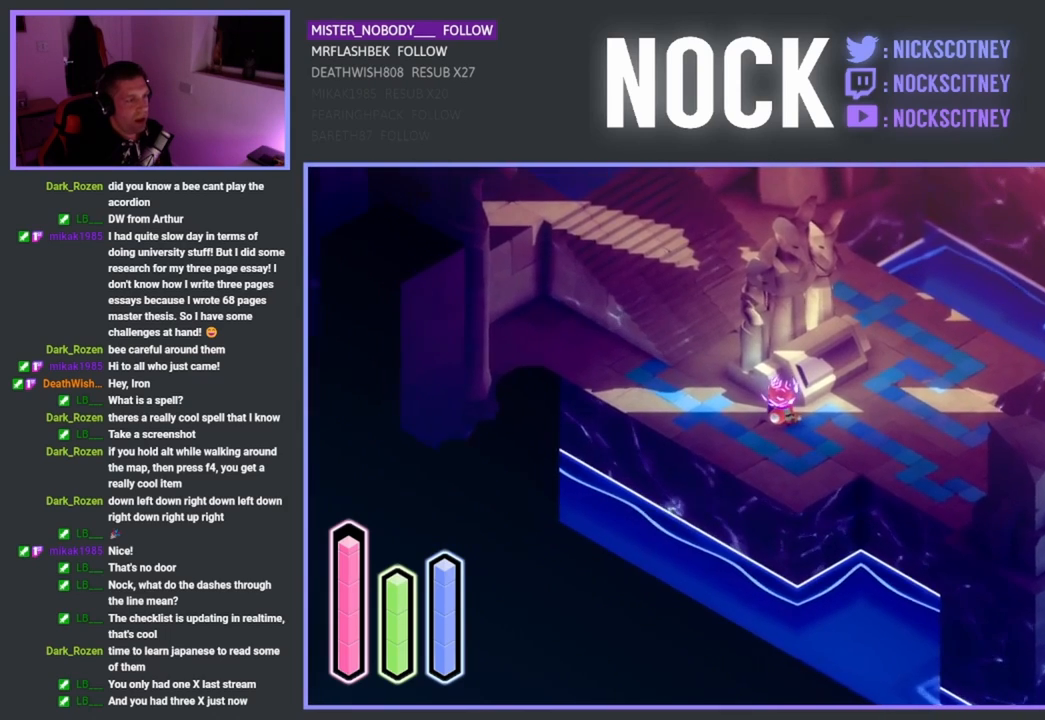
{"buttons": [], "left_stick": "center", "events": []}
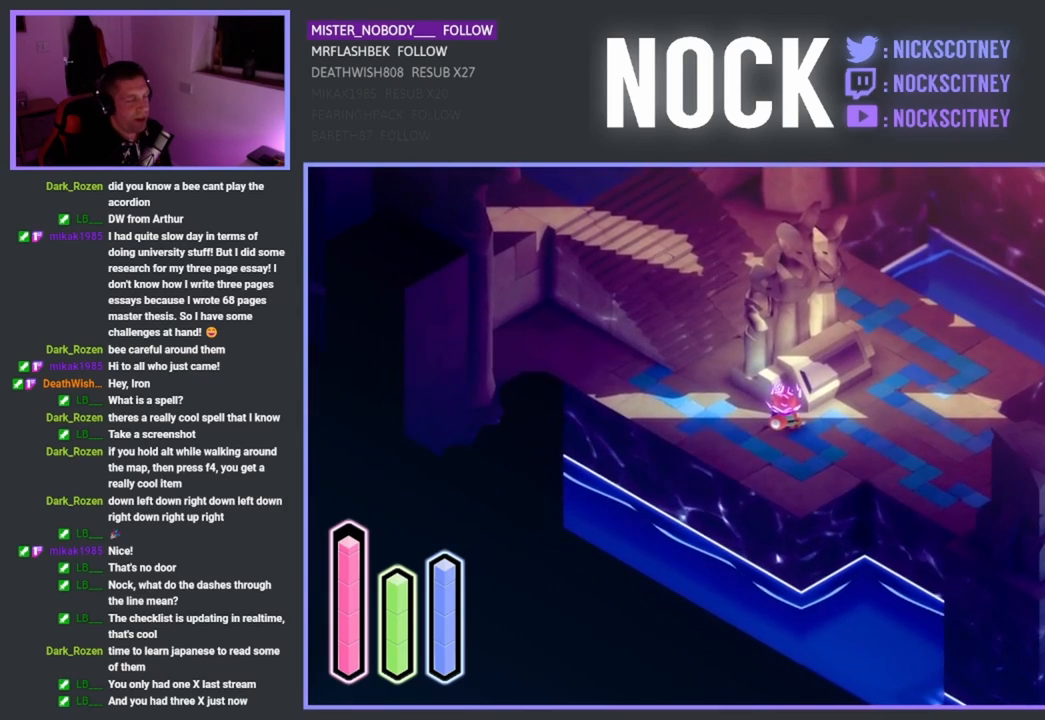
{"buttons": [], "left_stick": "right", "events": [[183, "left_stick", "right"]]}
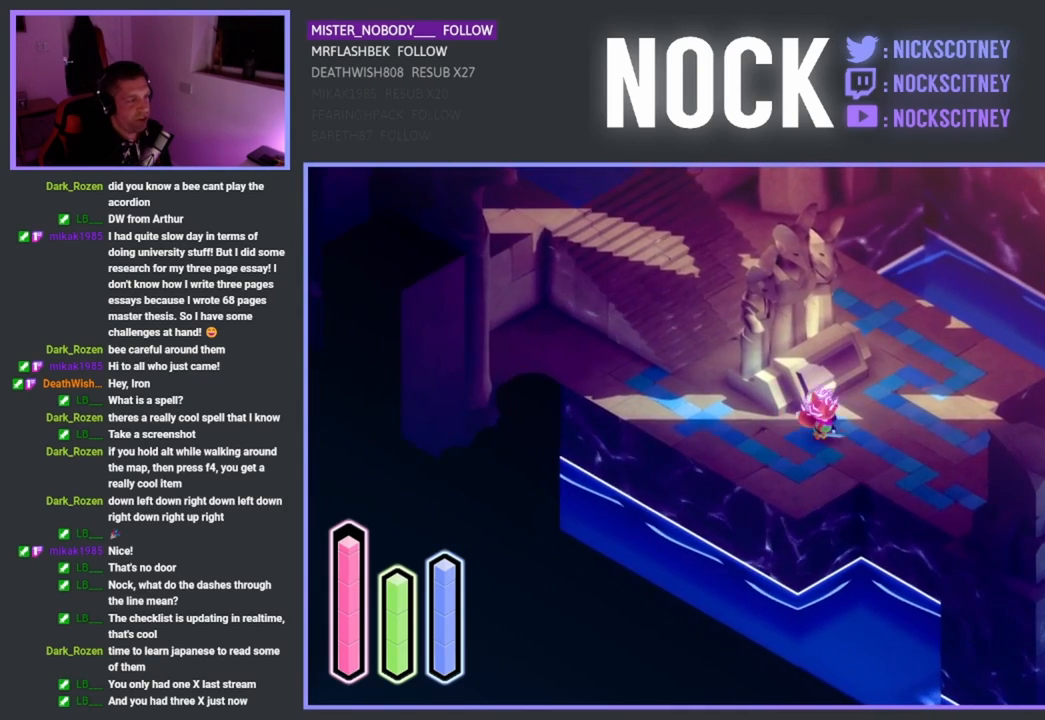
{"buttons": [], "left_stick": "right", "events": []}
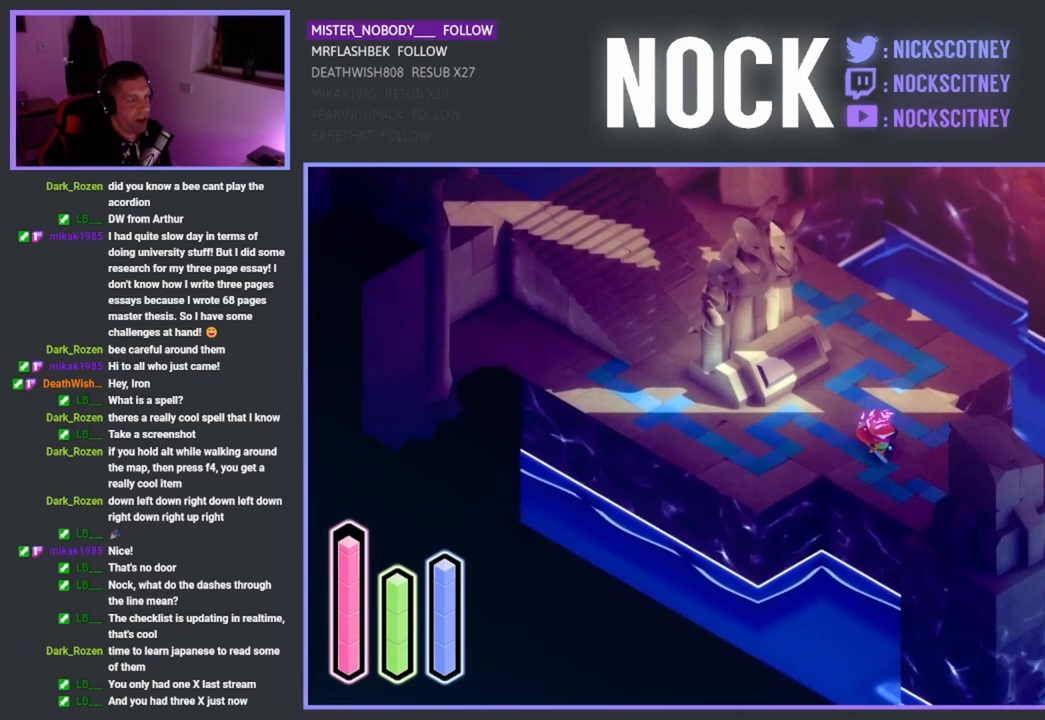
{"buttons": [], "left_stick": "center", "events": [[83, "left_stick", "center"]]}
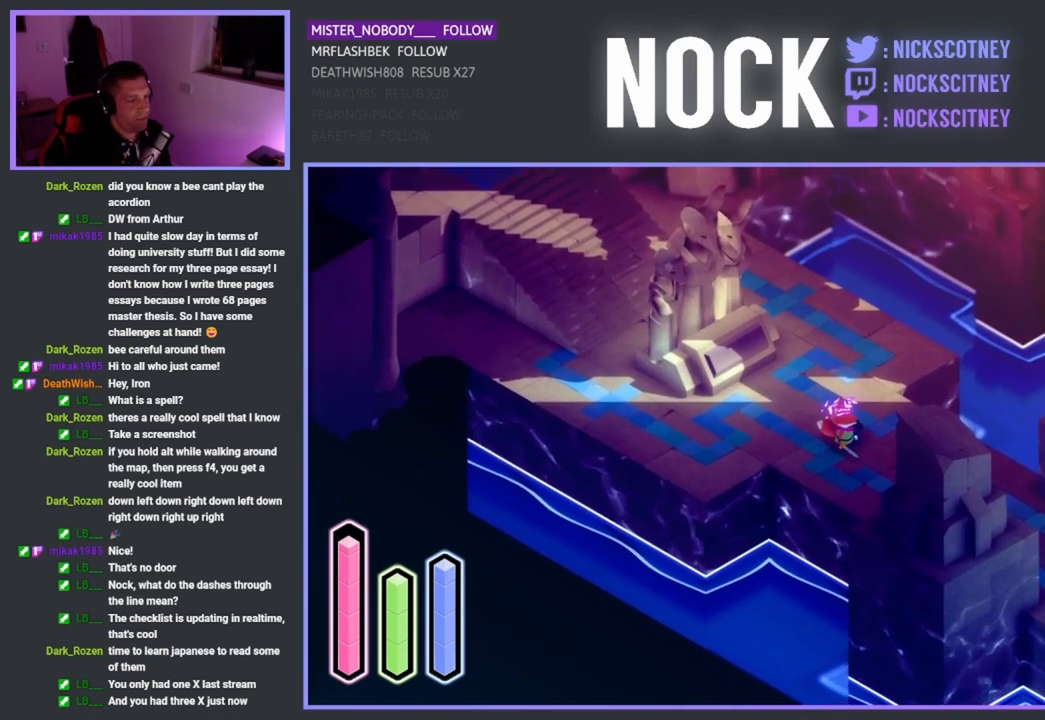
{"buttons": [], "left_stick": "center", "events": []}
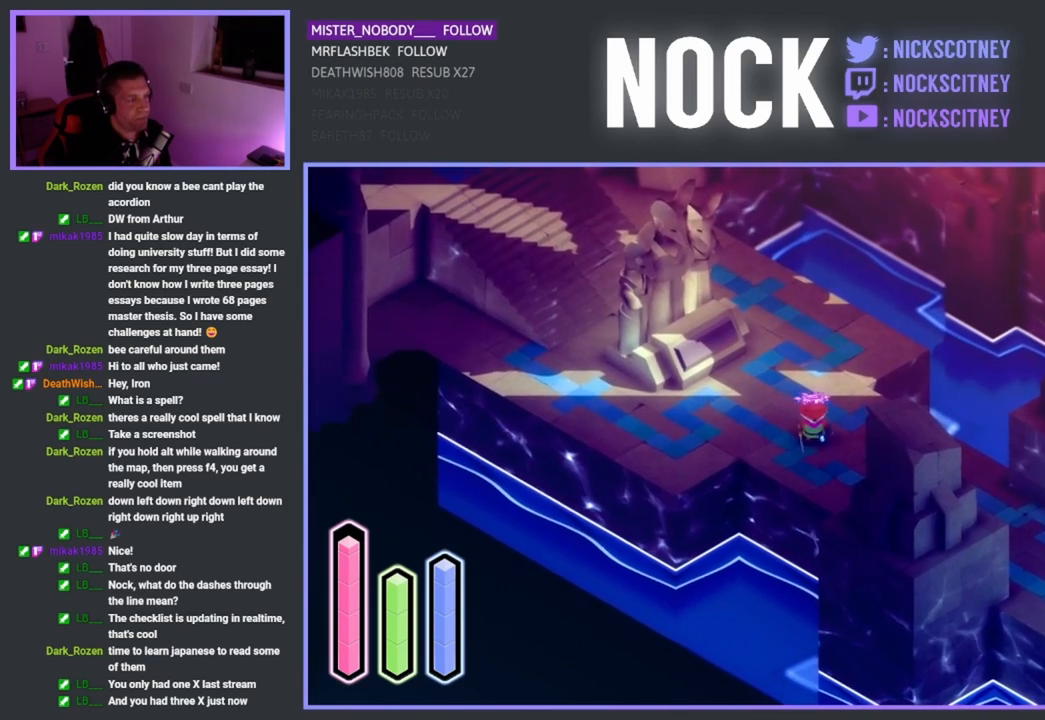
{"buttons": [], "left_stick": "center", "events": []}
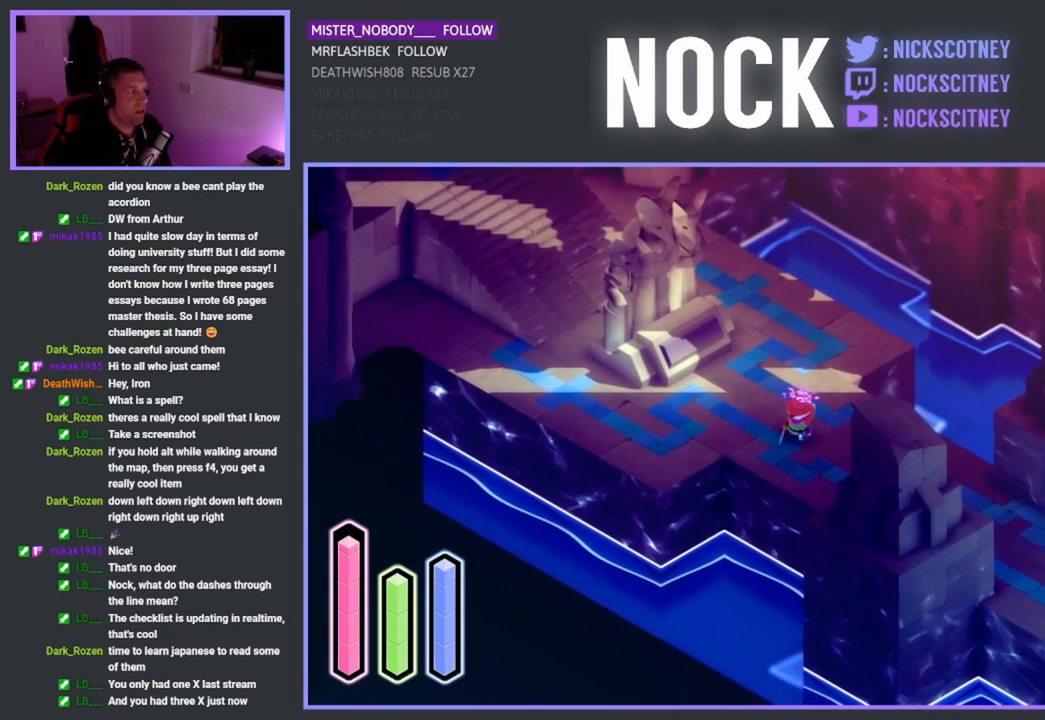
{"buttons": [], "left_stick": "center", "events": []}
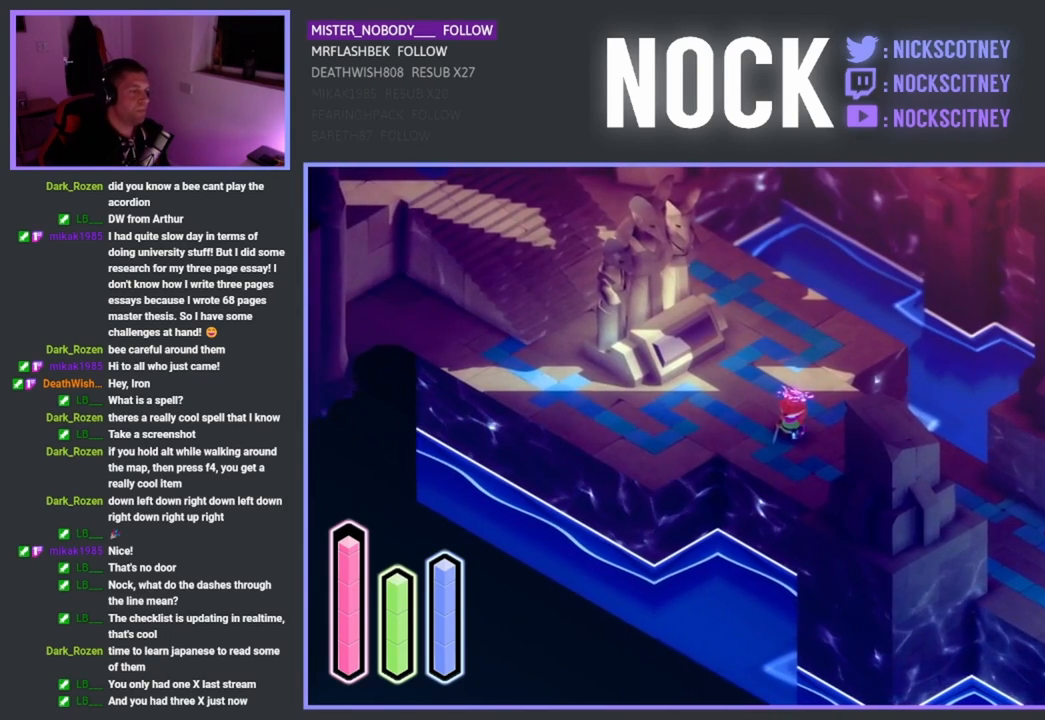
{"buttons": [], "left_stick": "center", "events": [[83, "left_stick", "down-right"], [300, "left_stick", "center"]]}
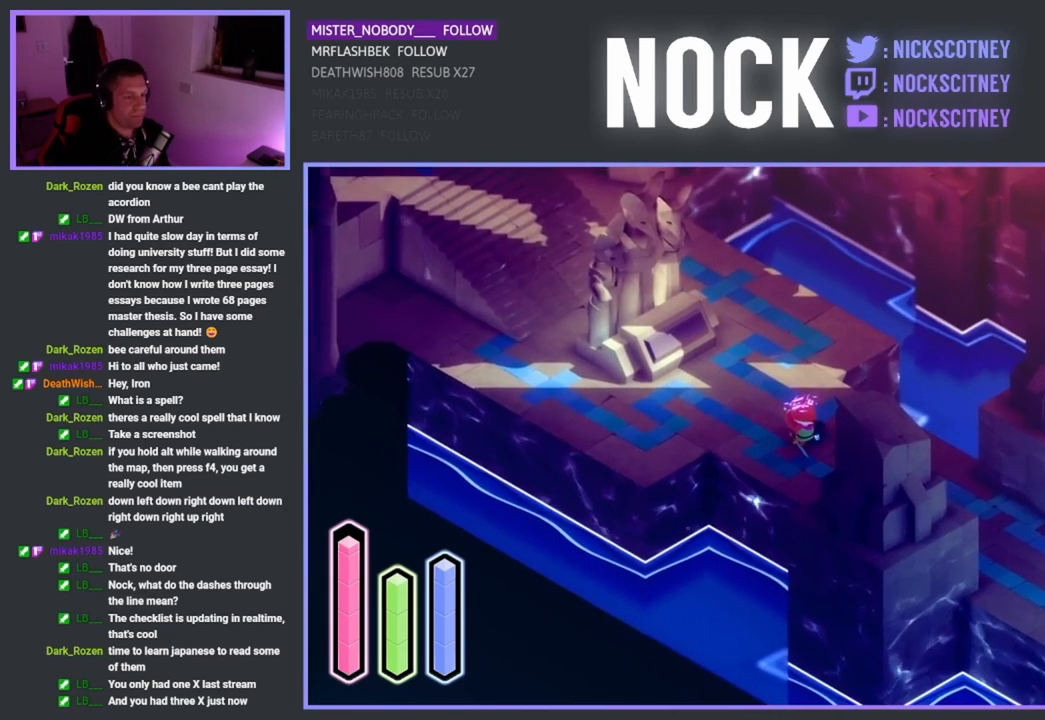
{"buttons": [], "left_stick": "center", "events": []}
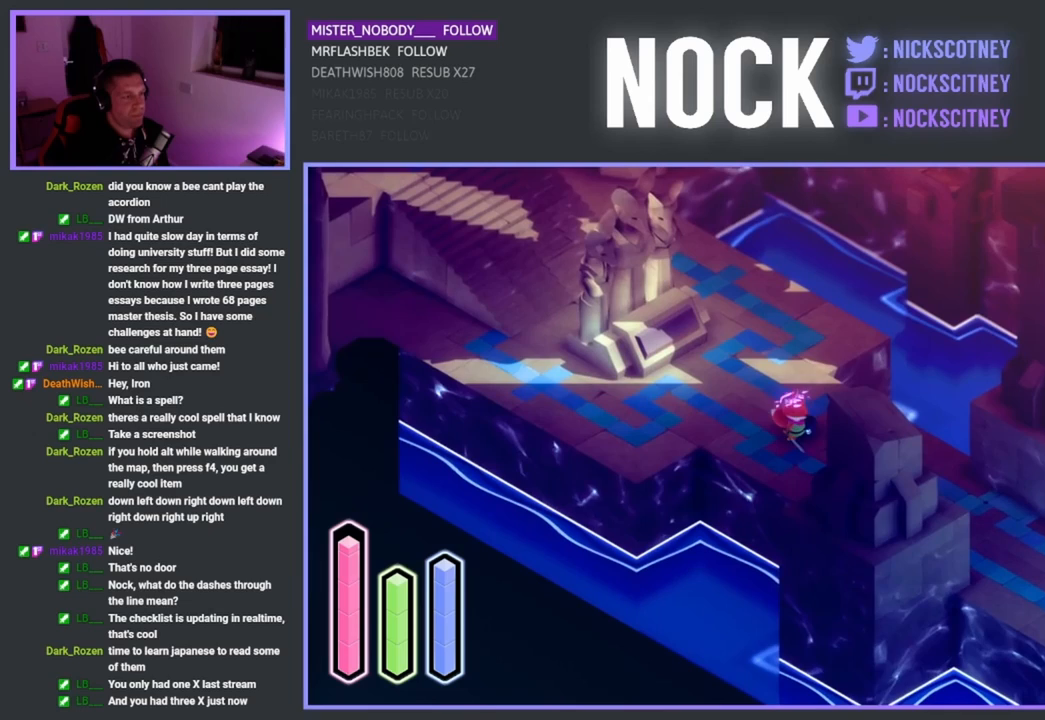
{"buttons": [], "left_stick": "center", "events": [[17, "left_stick", "up-left"], [183, "left_stick", "center"]]}